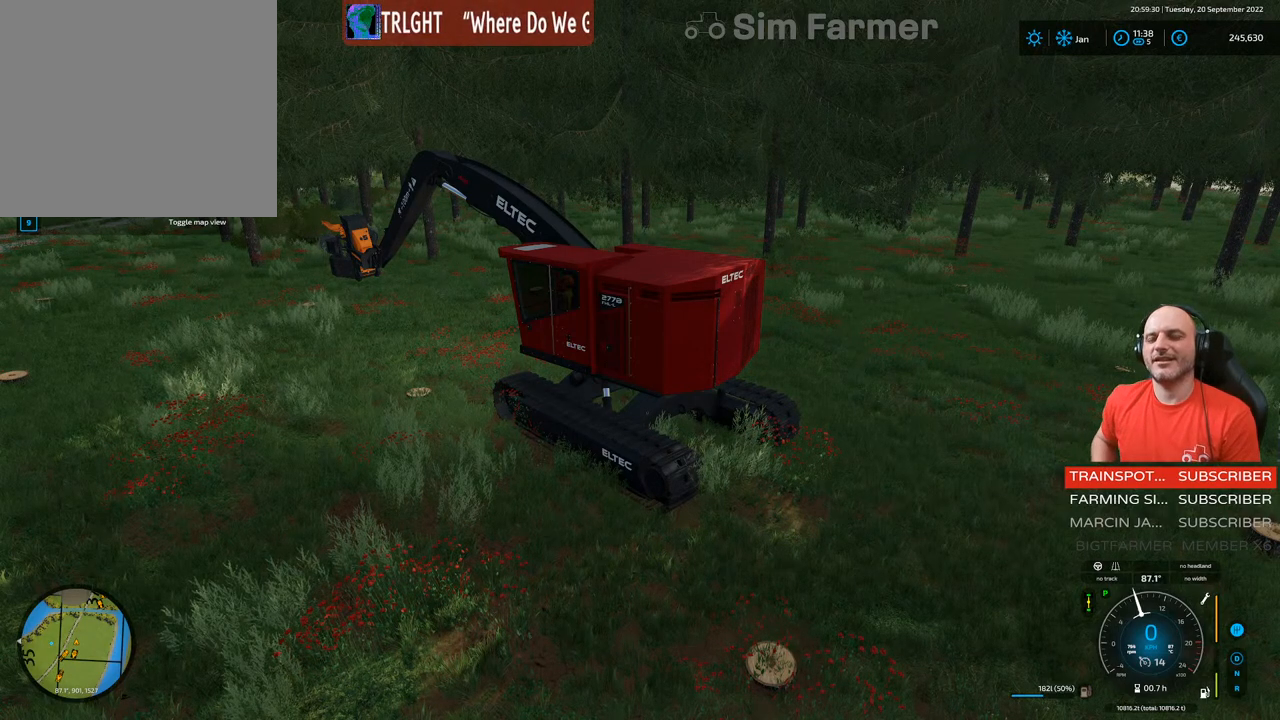
Gameplay with a controller (Xbox layout); each line is a JSON object with the inputs held at the frame after it. "events" lists button and stick changes between this image and that frame as [ms after this image, input, new state], when the widget could be followed in between. Not read: L3.
{"buttons": ["L1"], "left_stick": "center", "right_stick": "center", "events": [[217, "L1", "down"]]}
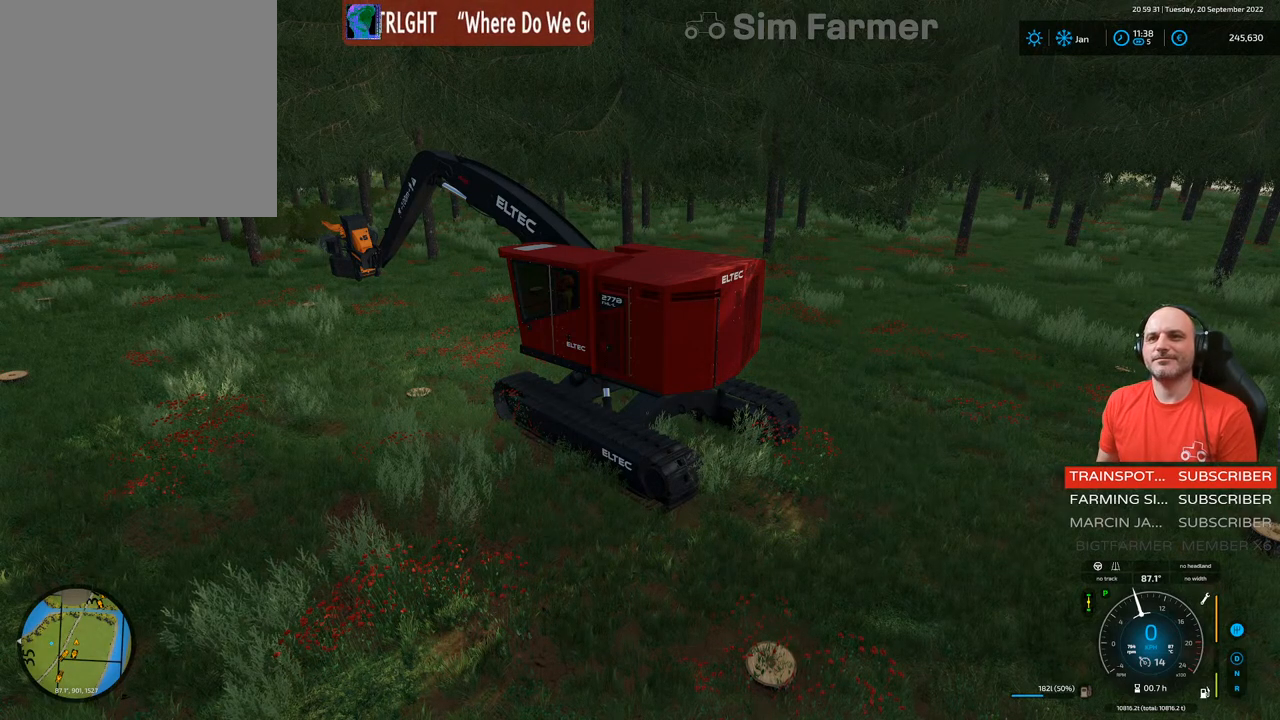
{"buttons": ["Y", "L1"], "left_stick": "center", "right_stick": "center", "events": [[150, "Y", "down"], [300, "Y", "up"], [417, "Y", "down"]]}
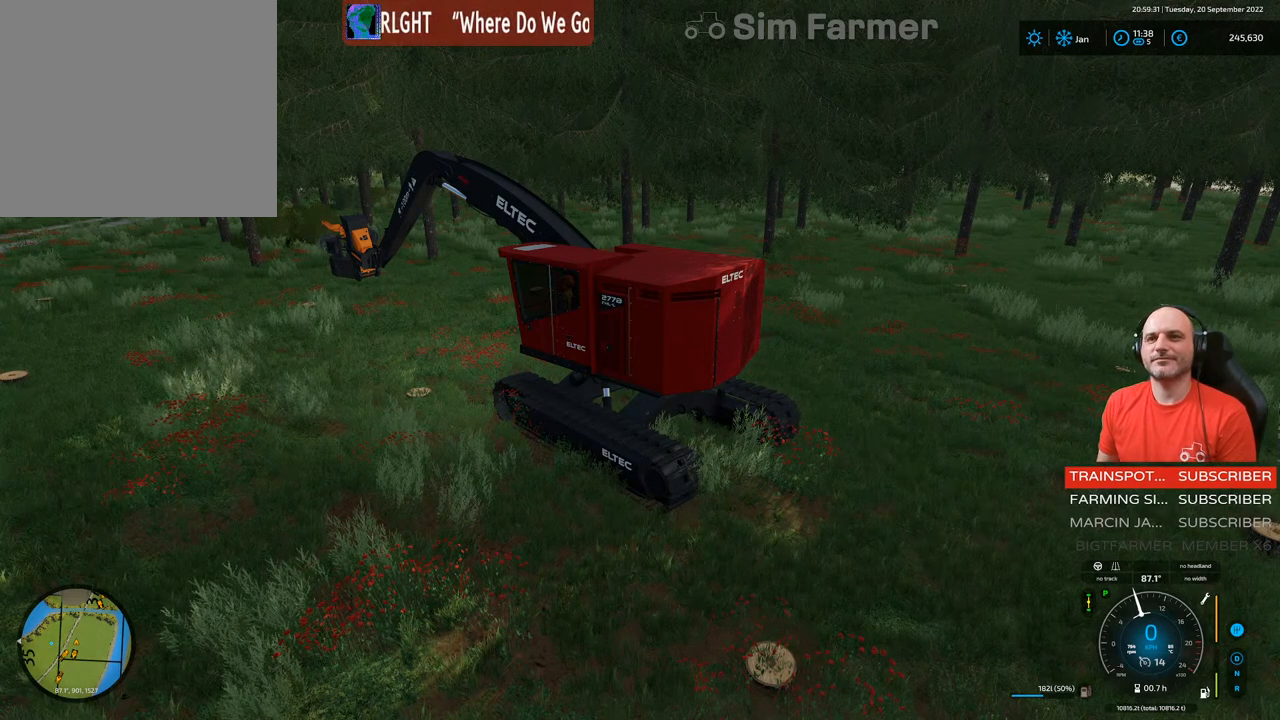
{"buttons": ["L1"], "left_stick": "center", "right_stick": "center", "events": [[50, "Y", "up"], [133, "Y", "down"], [250, "Y", "up"]]}
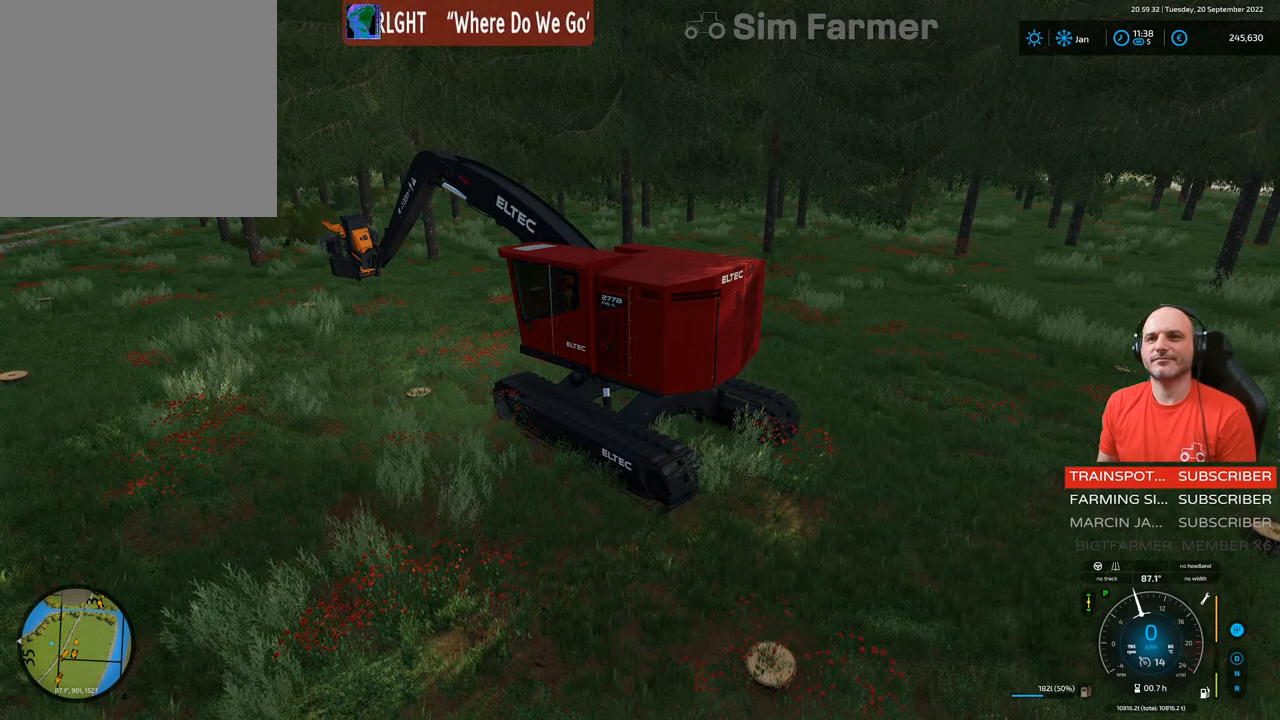
{"buttons": ["Y", "L1"], "left_stick": "center", "right_stick": "center", "events": [[67, "Y", "down"], [217, "Y", "up"], [467, "Y", "down"]]}
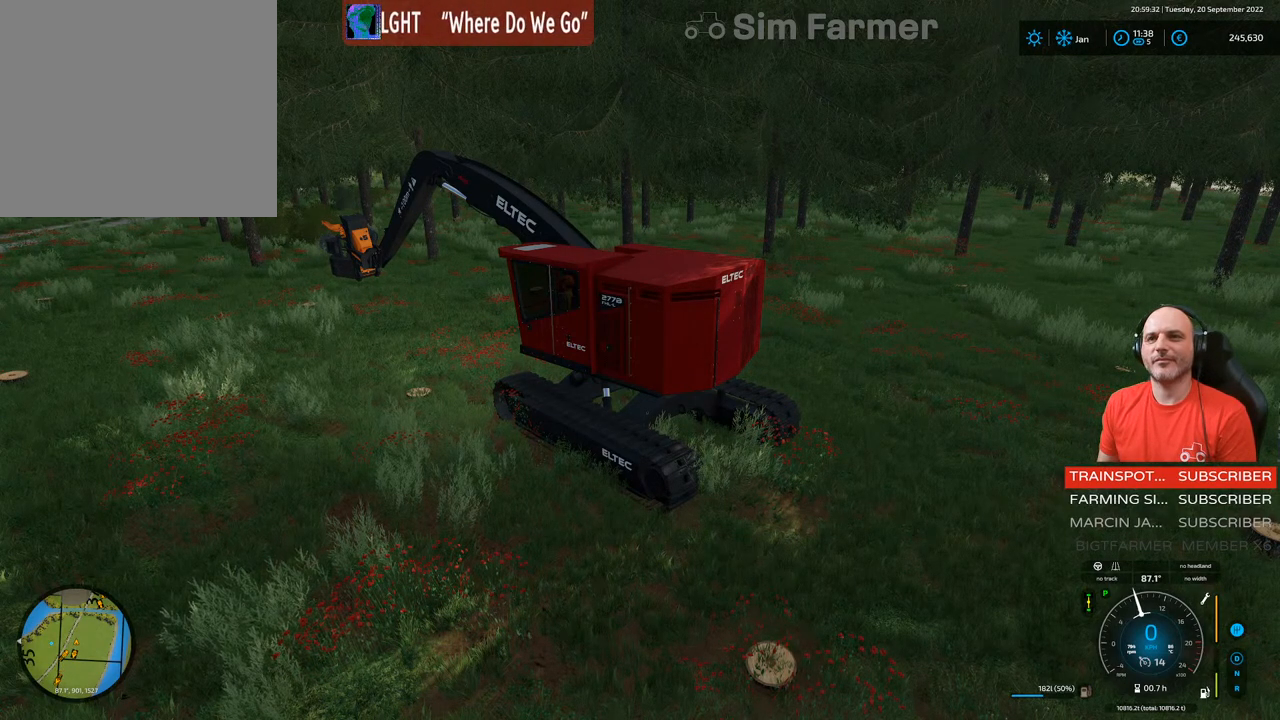
{"buttons": ["L1"], "left_stick": "center", "right_stick": "center", "events": [[150, "Y", "up"]]}
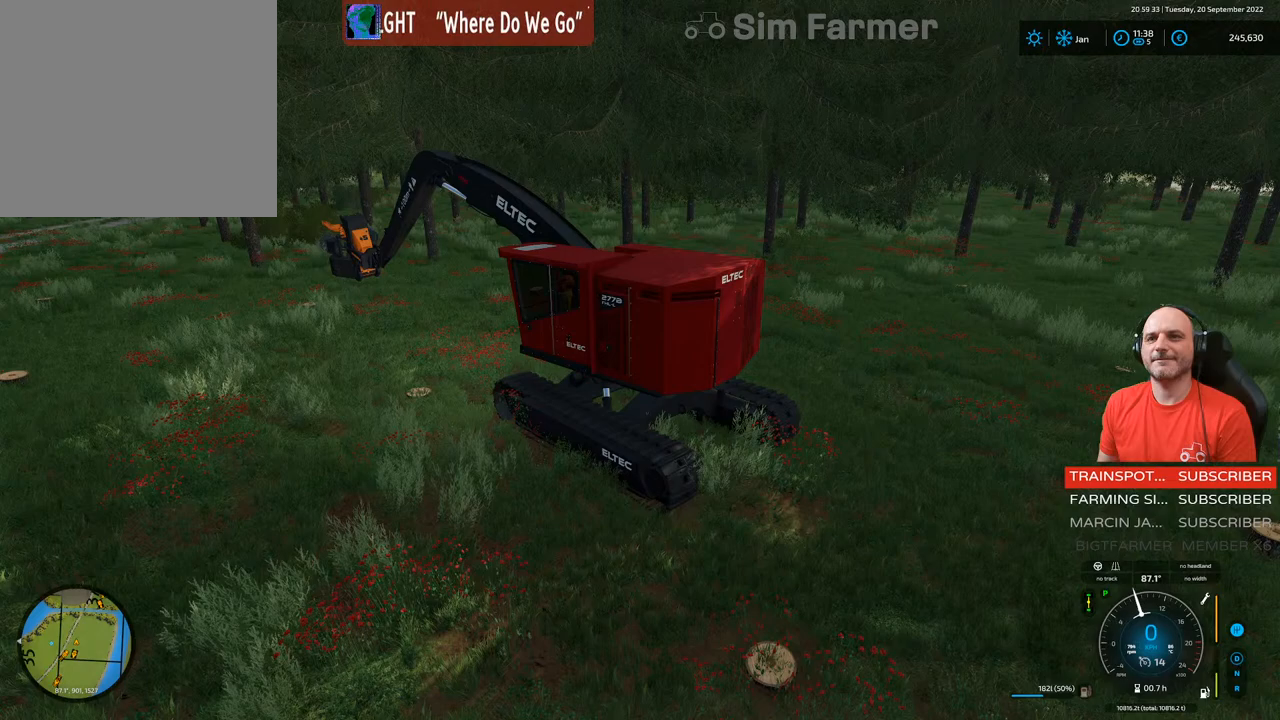
{"buttons": [], "left_stick": "center", "right_stick": "center", "events": [[117, "L1", "up"]]}